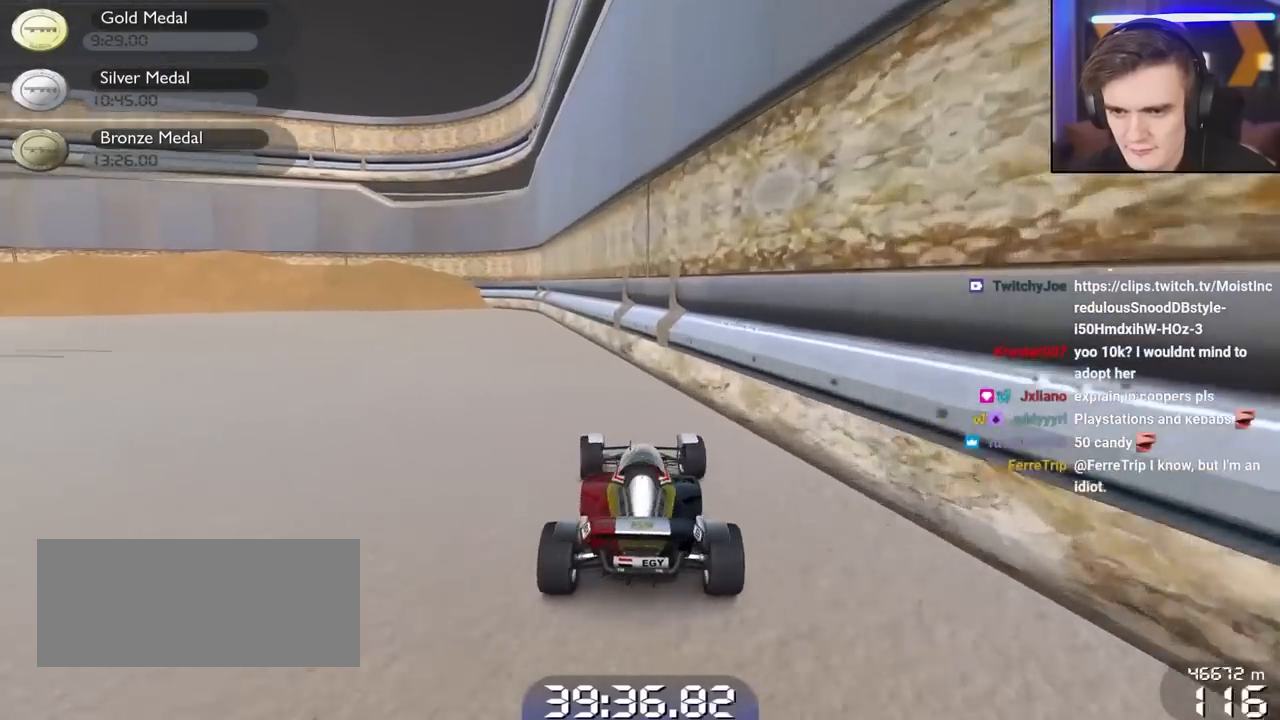
Gameplay with keyboard; each line is a JSON object with the keys held at the frame after it. "events" lists presses ("down") and releases ("up") of "brake", "down", "left", "right" and "up" between this image and that frame as [ms after this image, input, new state], when the widget could be followed in between. No other keys are recorded. Mouse input is not recorded. Key names are as the overlay labels them; some are game actions (e.g. jump) rather than physical keys.
{"keys": ["left", "up"], "events": [[50, "up", "down"]]}
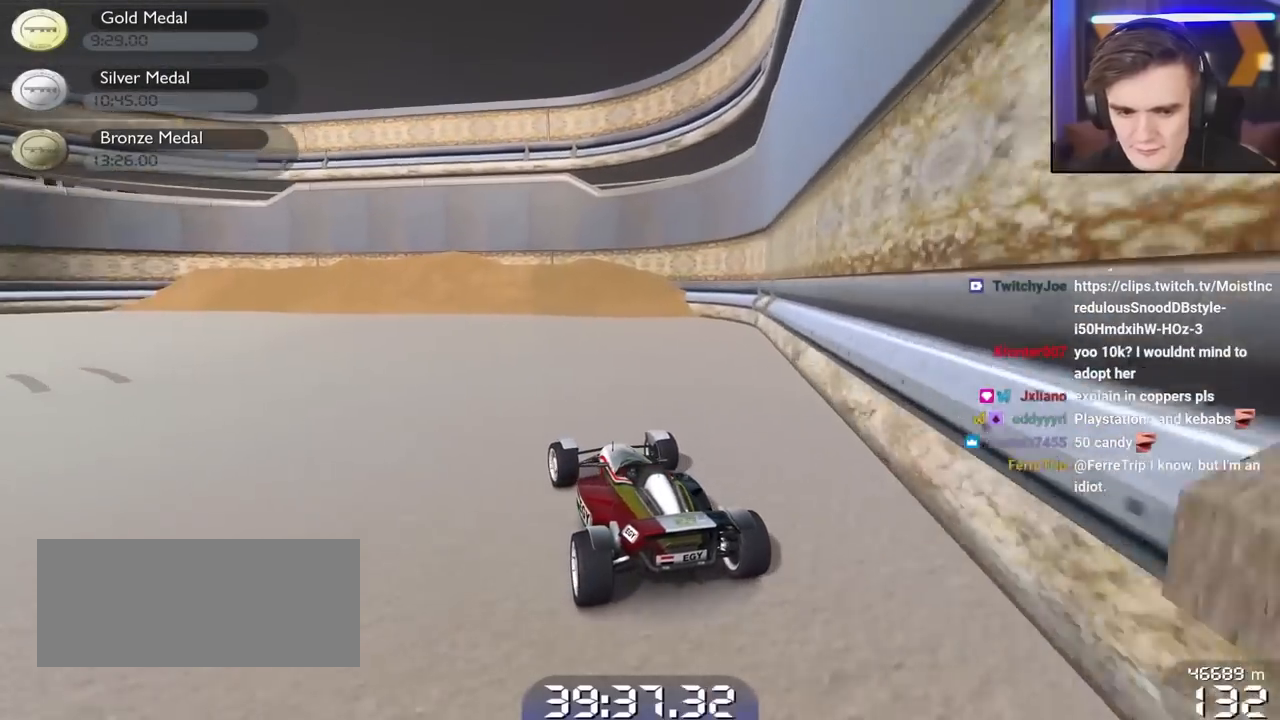
{"keys": ["brake", "left", "up"], "events": [[300, "left", "up"], [350, "brake", "down"], [350, "left", "down"]]}
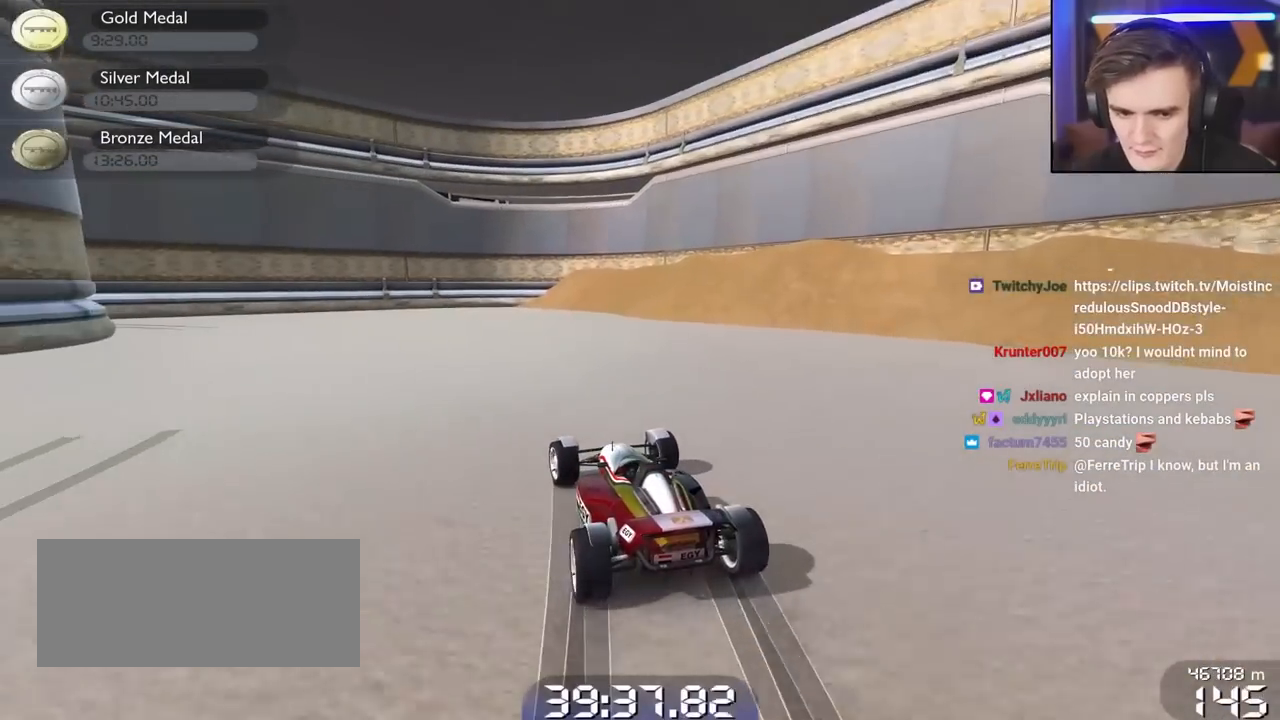
{"keys": ["brake", "up"], "events": [[317, "up", "up"], [367, "brake", "up"], [417, "brake", "down"], [417, "left", "up"], [417, "right", "down"], [417, "up", "down"], [450, "right", "up"]]}
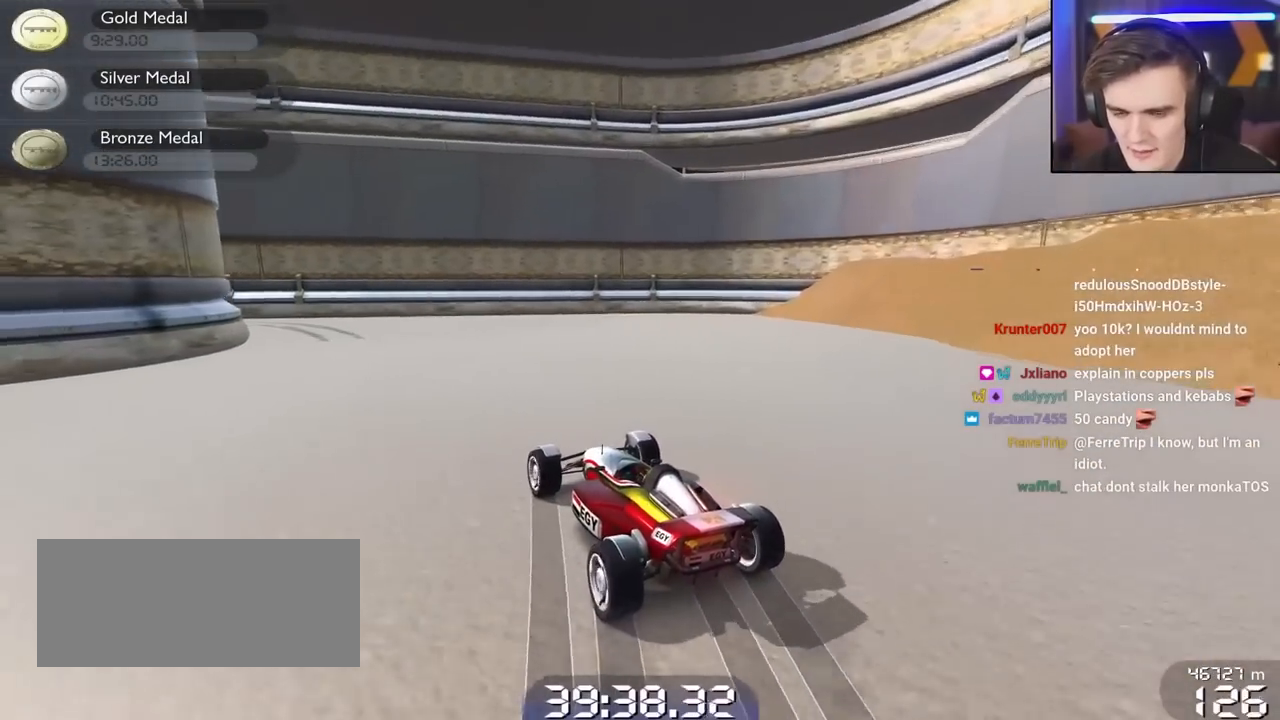
{"keys": ["brake", "left", "up"], "events": [[384, "left", "down"]]}
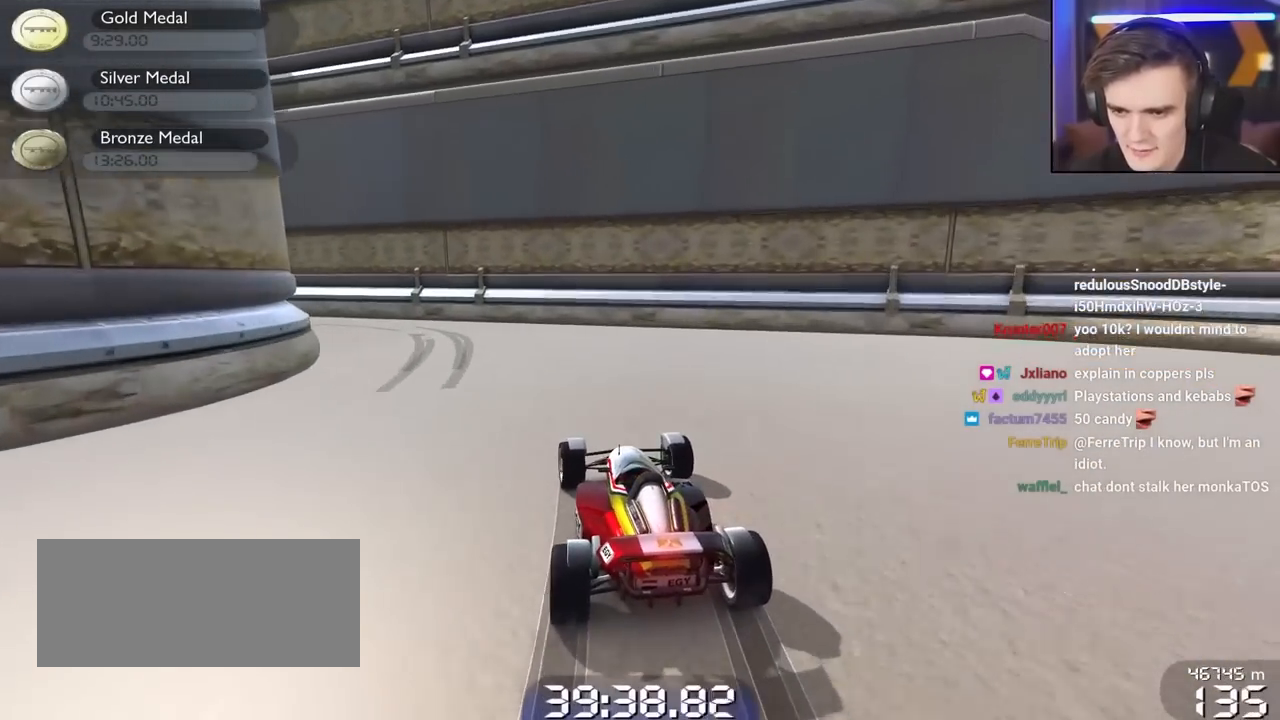
{"keys": ["left", "up"], "events": [[200, "brake", "up"]]}
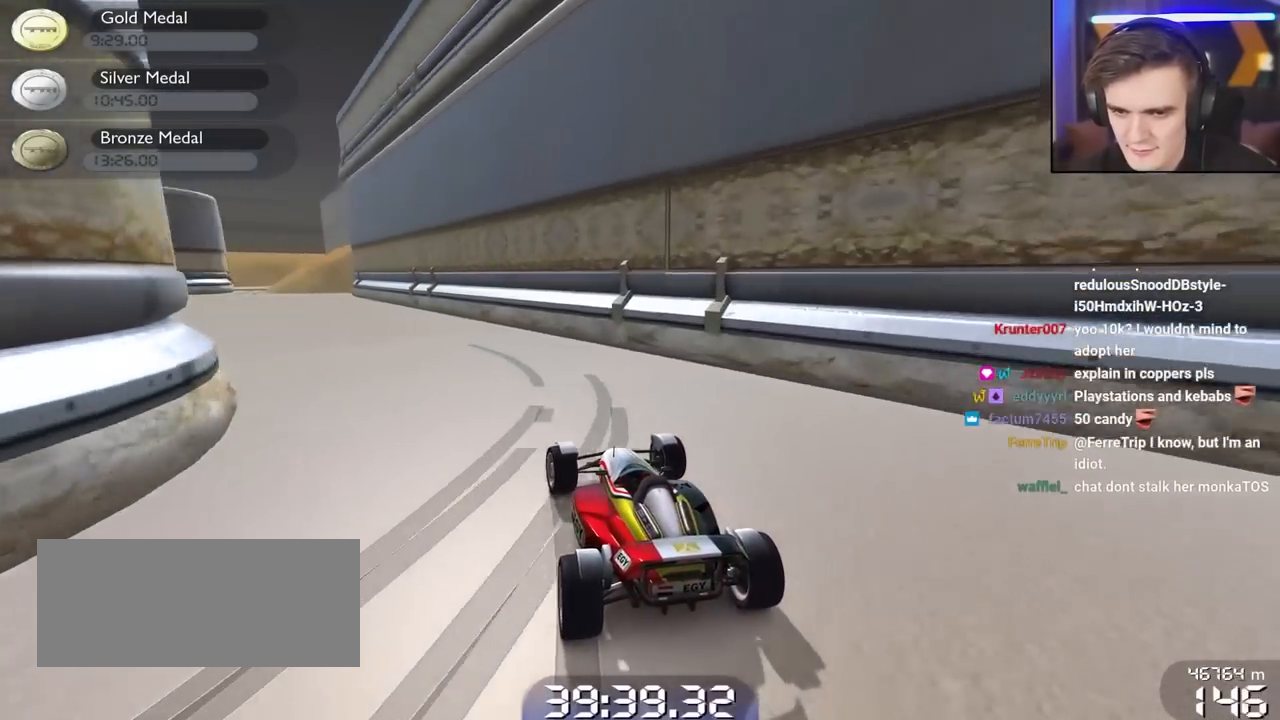
{"keys": ["up"], "events": [[267, "left", "up"]]}
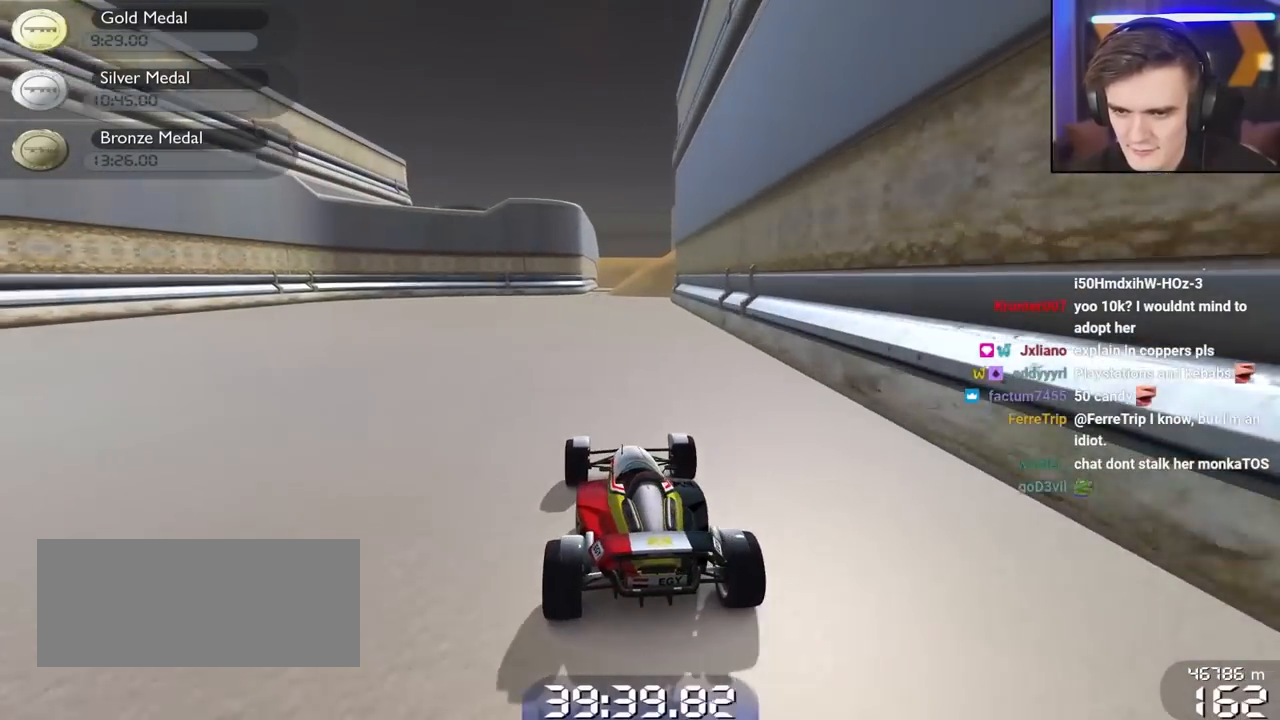
{"keys": ["right", "up"], "events": [[417, "right", "down"]]}
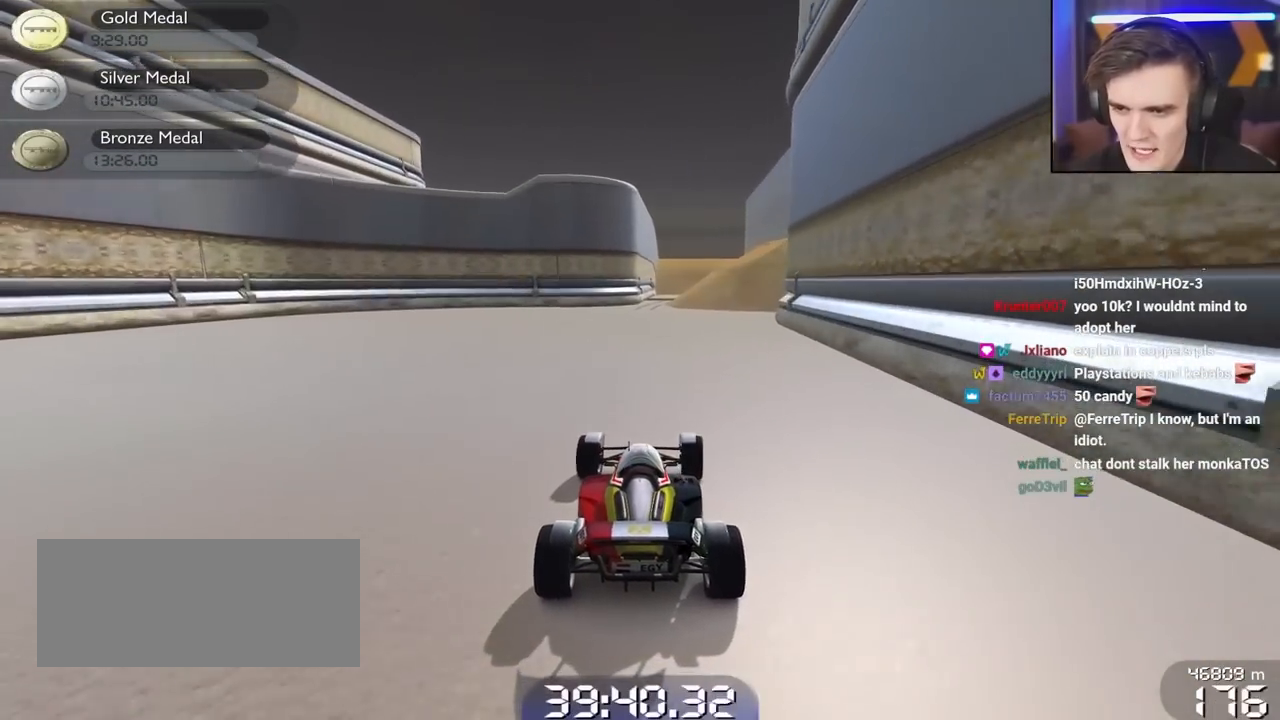
{"keys": ["up"], "events": [[17, "right", "up"], [250, "right", "down"], [434, "right", "up"]]}
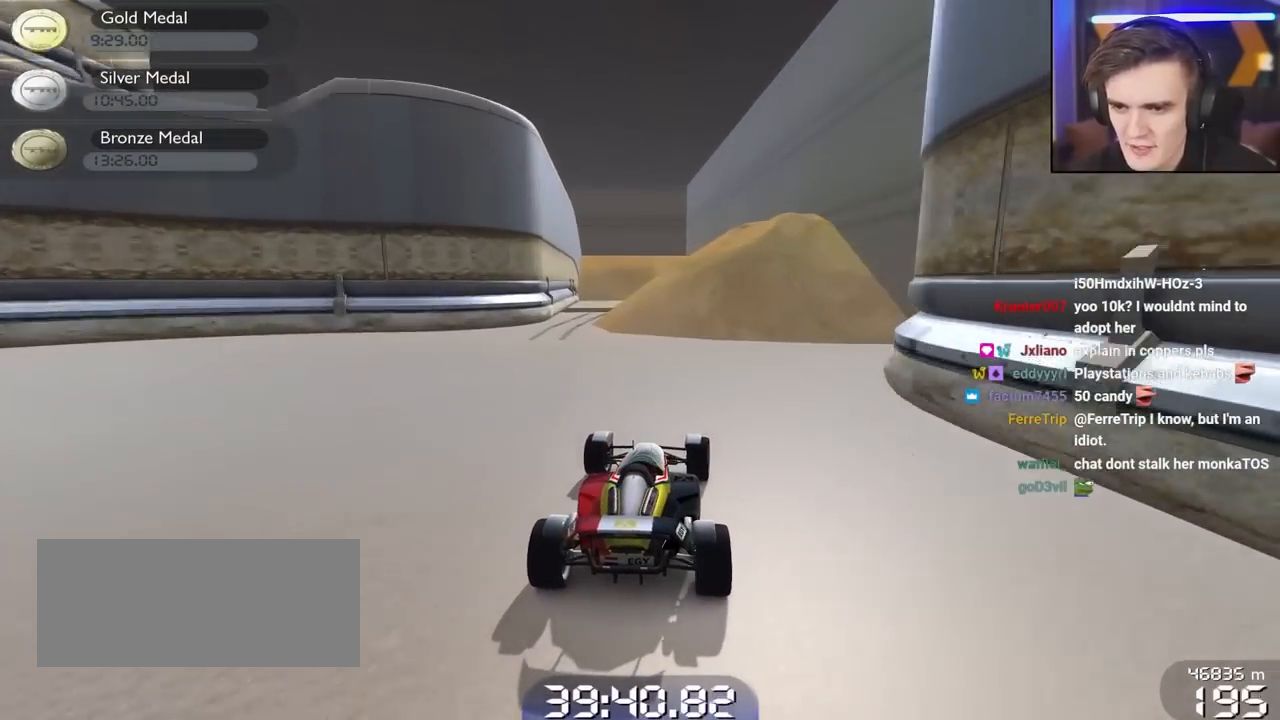
{"keys": ["left", "up"], "events": [[84, "left", "down"]]}
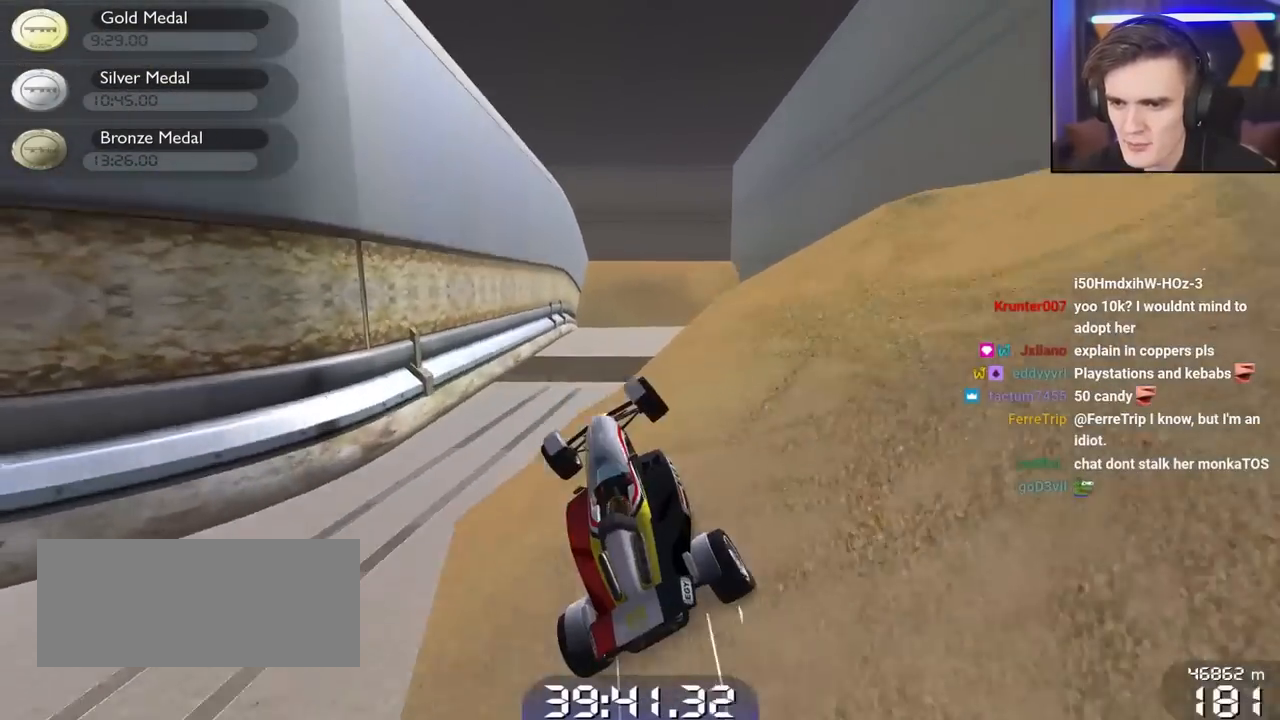
{"keys": ["up"], "events": [[100, "left", "up"], [134, "right", "down"], [284, "right", "up"]]}
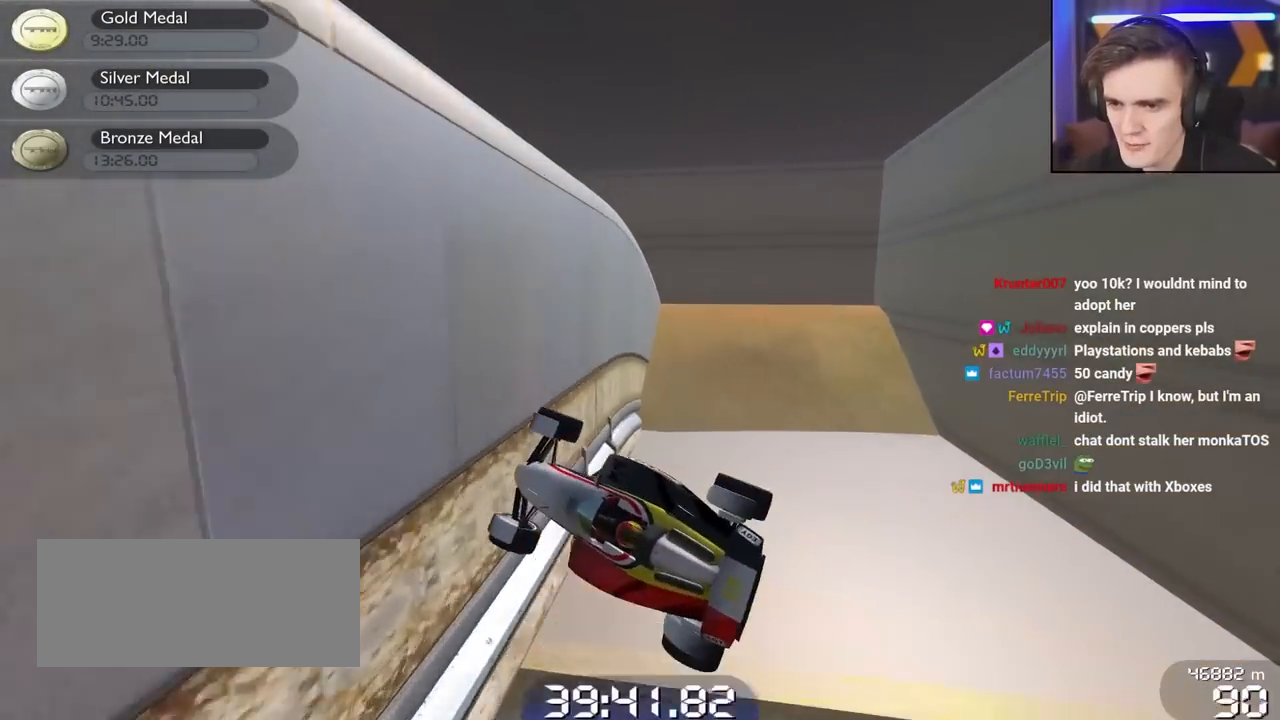
{"keys": ["left", "up"], "events": [[250, "left", "down"]]}
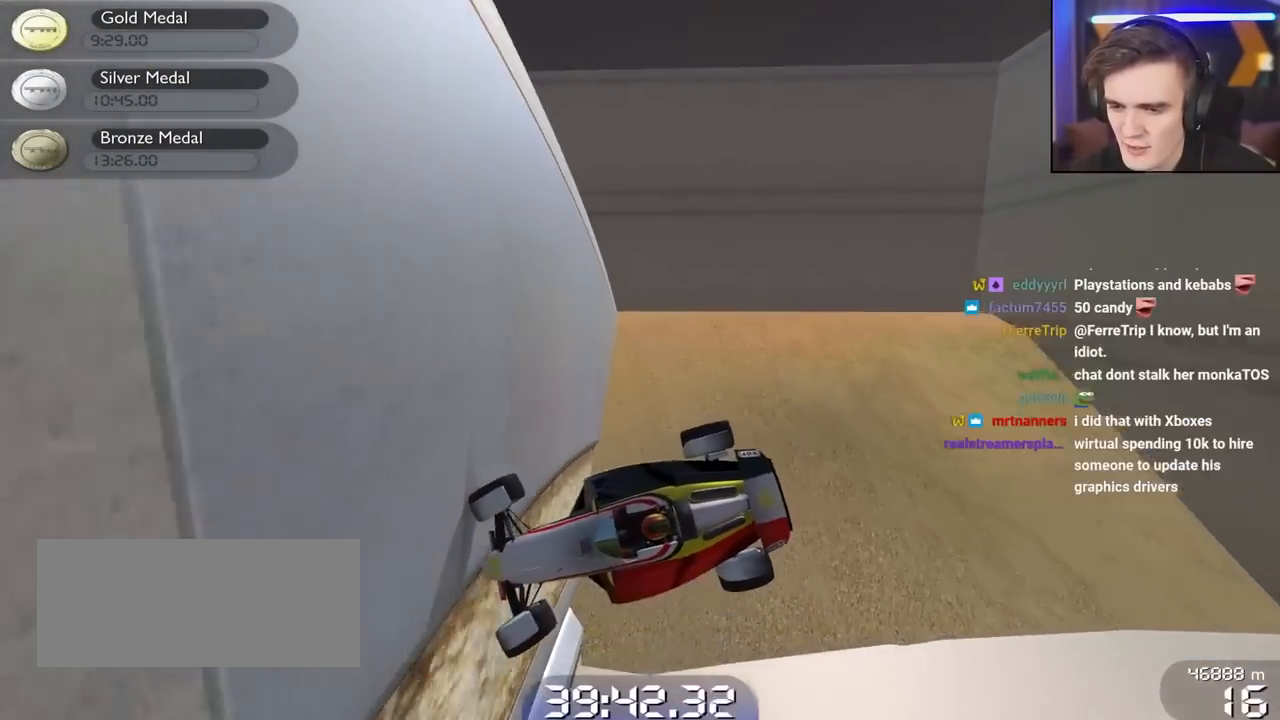
{"keys": ["left"], "events": [[84, "up", "up"]]}
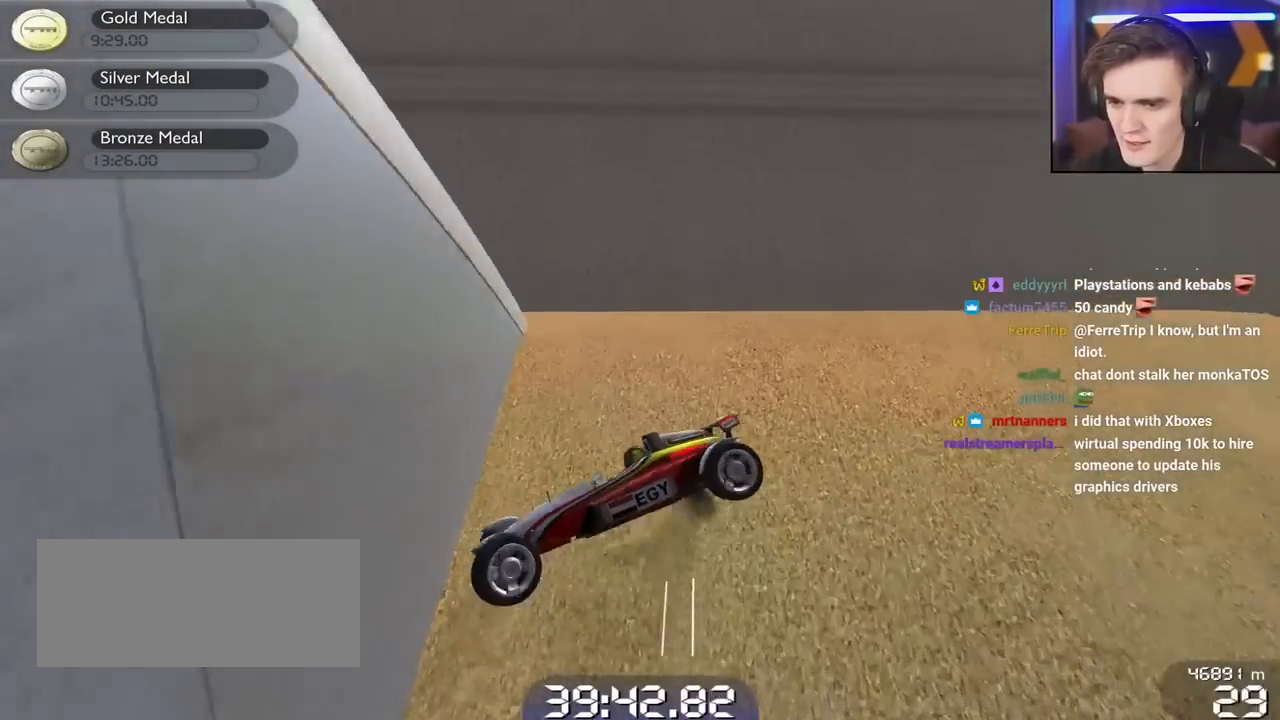
{"keys": ["down", "up"], "events": [[100, "left", "up"], [150, "right", "down"], [150, "up", "down"], [184, "down", "down"], [417, "right", "up"]]}
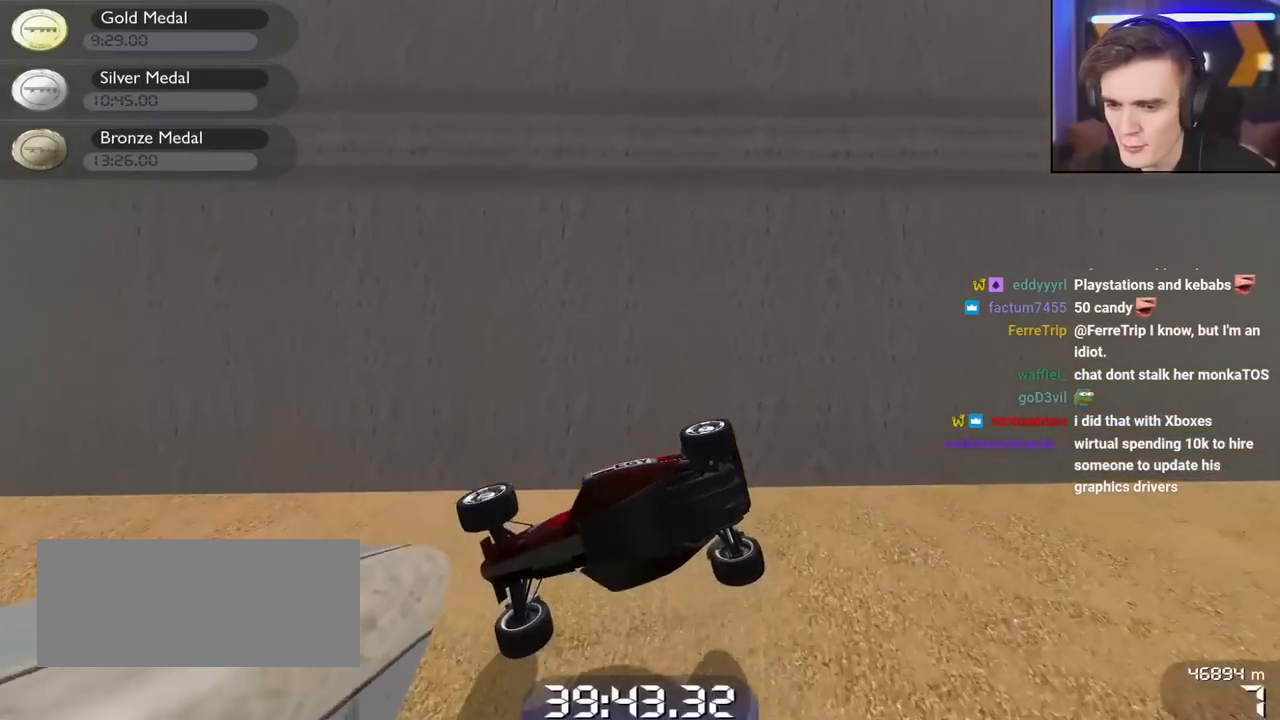
{"keys": ["down", "up"], "events": [[167, "right", "down"], [300, "right", "up"]]}
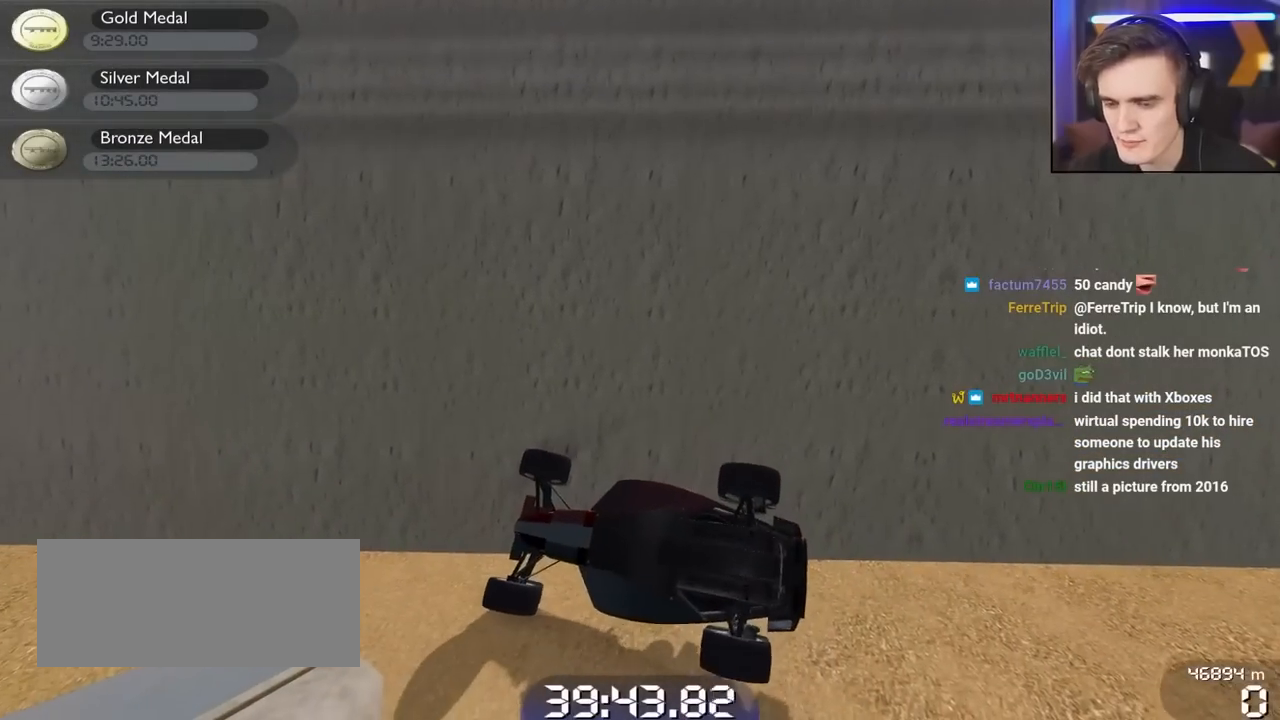
{"keys": ["up"], "events": [[317, "down", "up"]]}
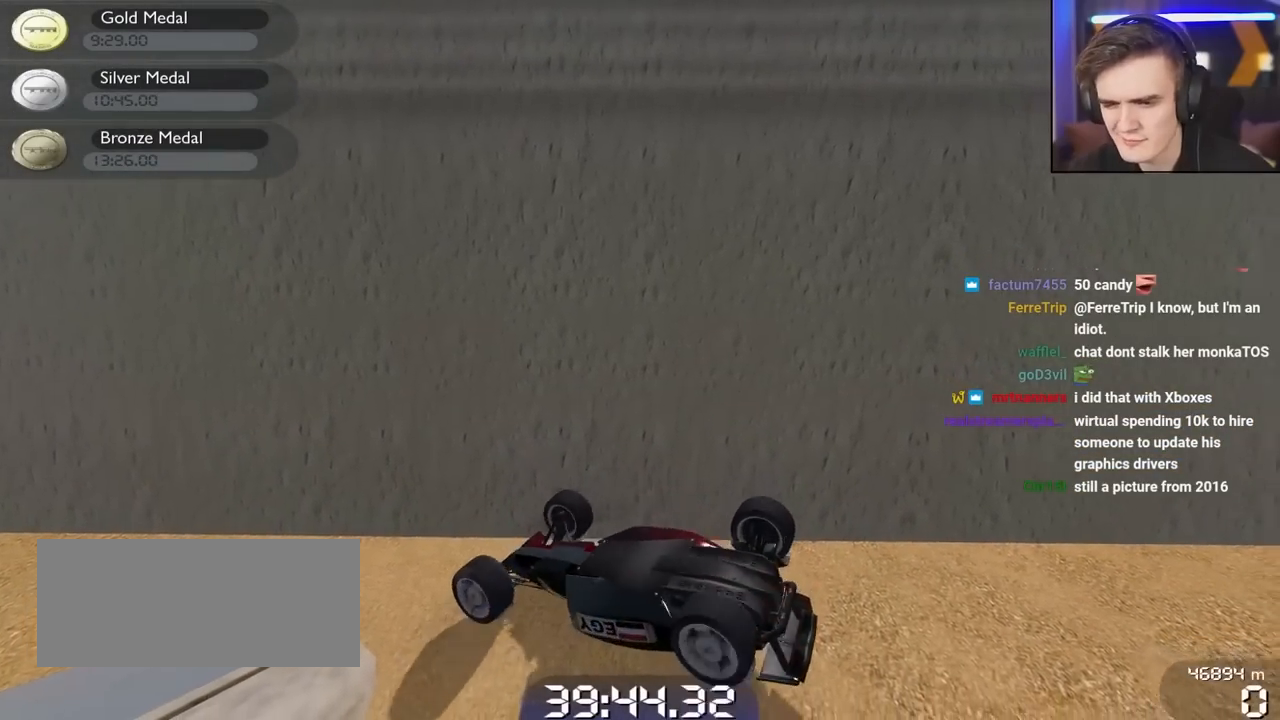
{"keys": ["up"], "events": []}
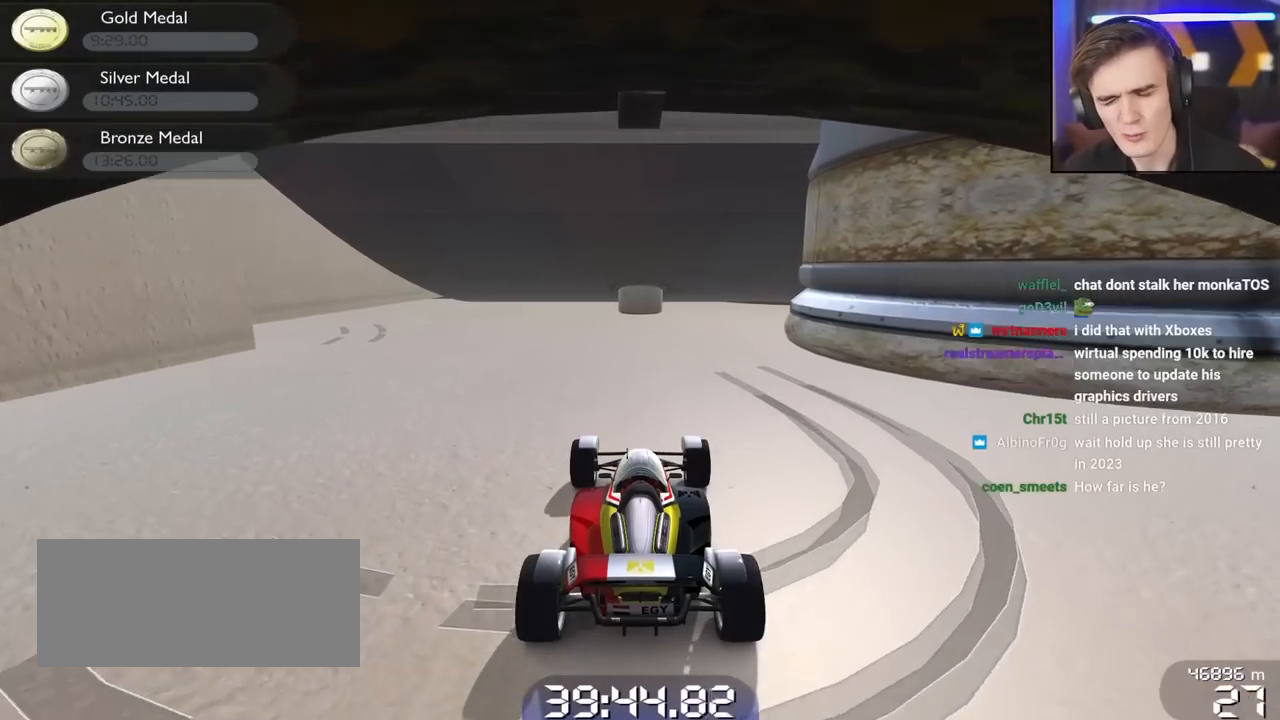
{"keys": ["down", "right", "up"], "events": [[17, "right", "down"], [350, "down", "down"]]}
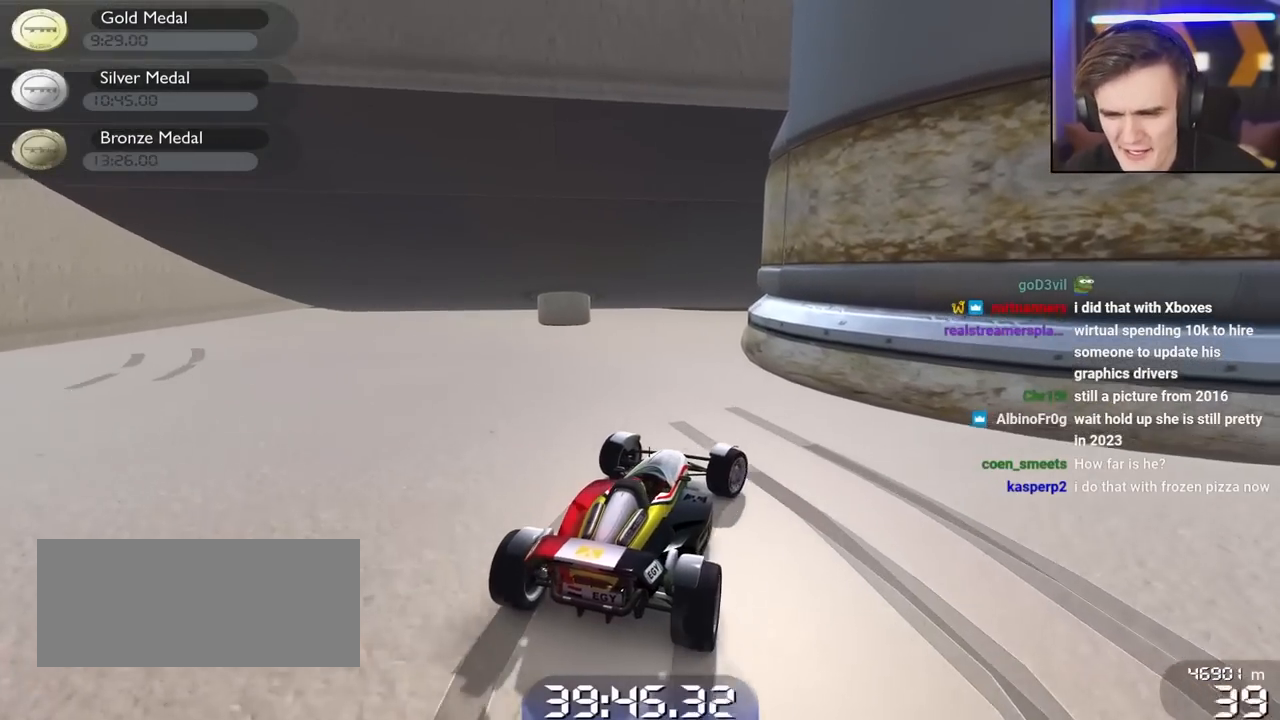
{"keys": ["left", "up"], "events": [[34, "down", "up"], [34, "right", "up"], [134, "left", "down"]]}
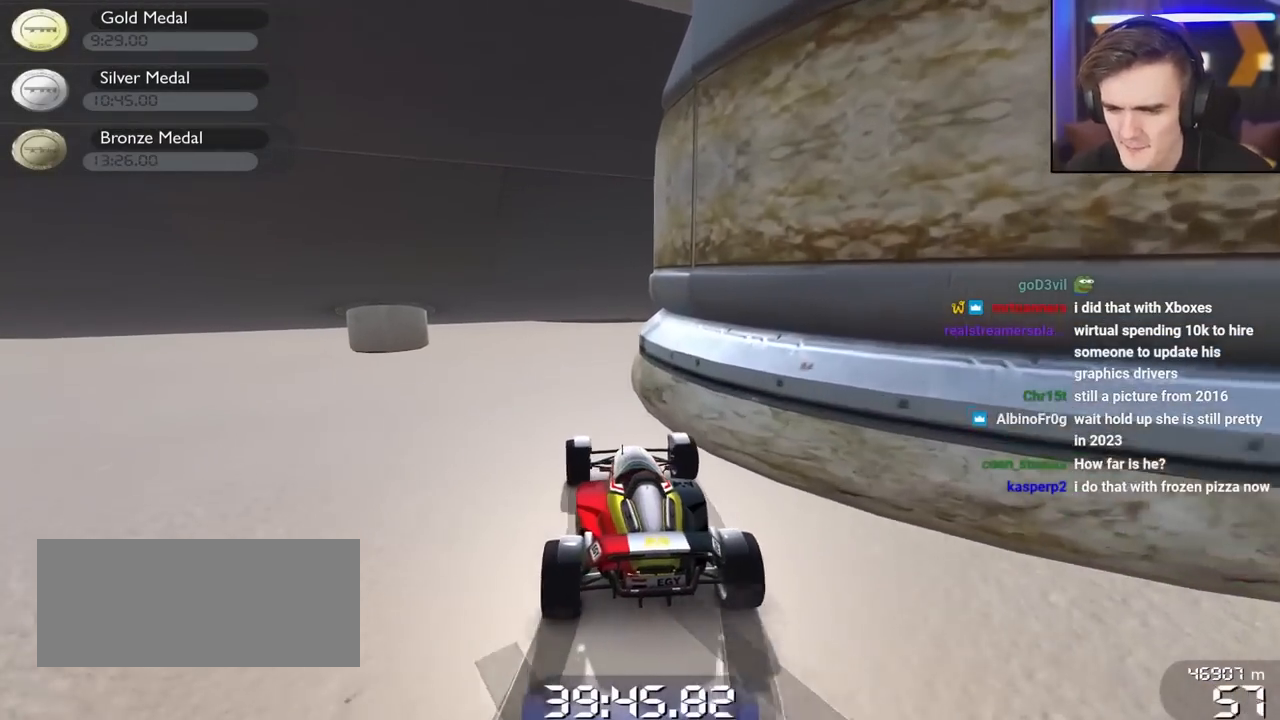
{"keys": ["right", "up"], "events": [[100, "left", "up"], [100, "right", "down"]]}
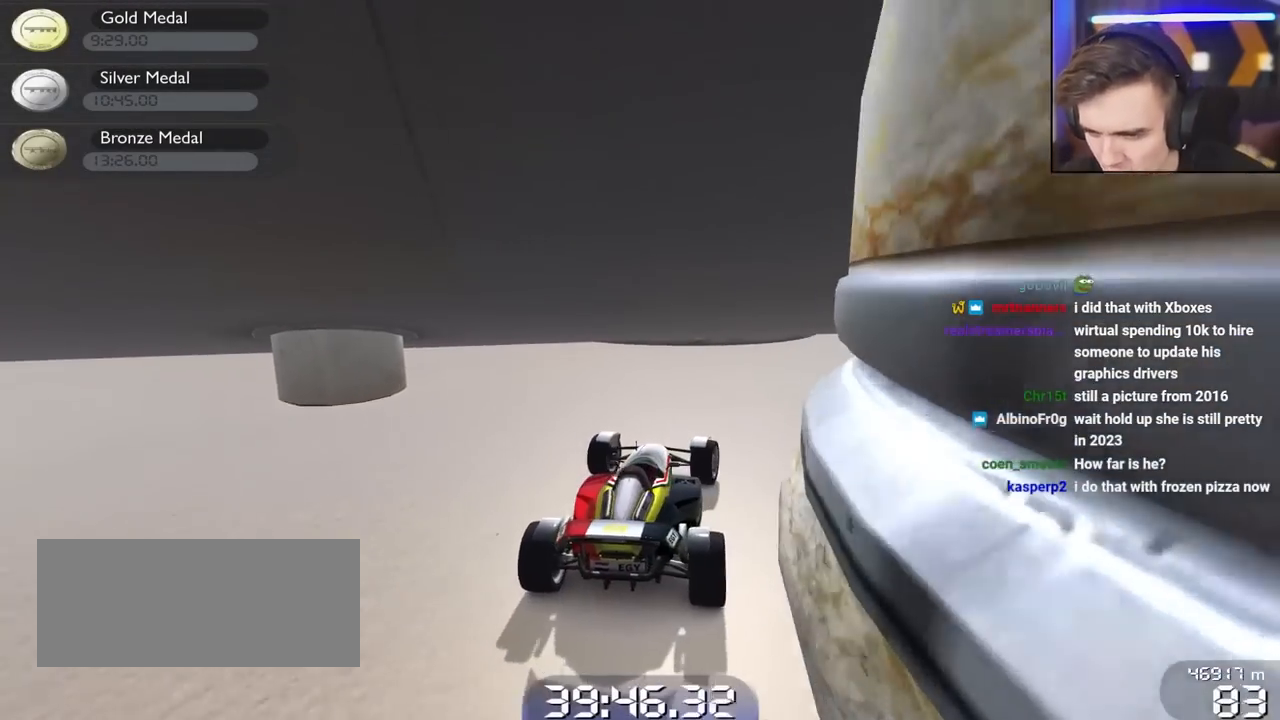
{"keys": ["right", "up"], "events": [[167, "up", "up"], [250, "up", "down"]]}
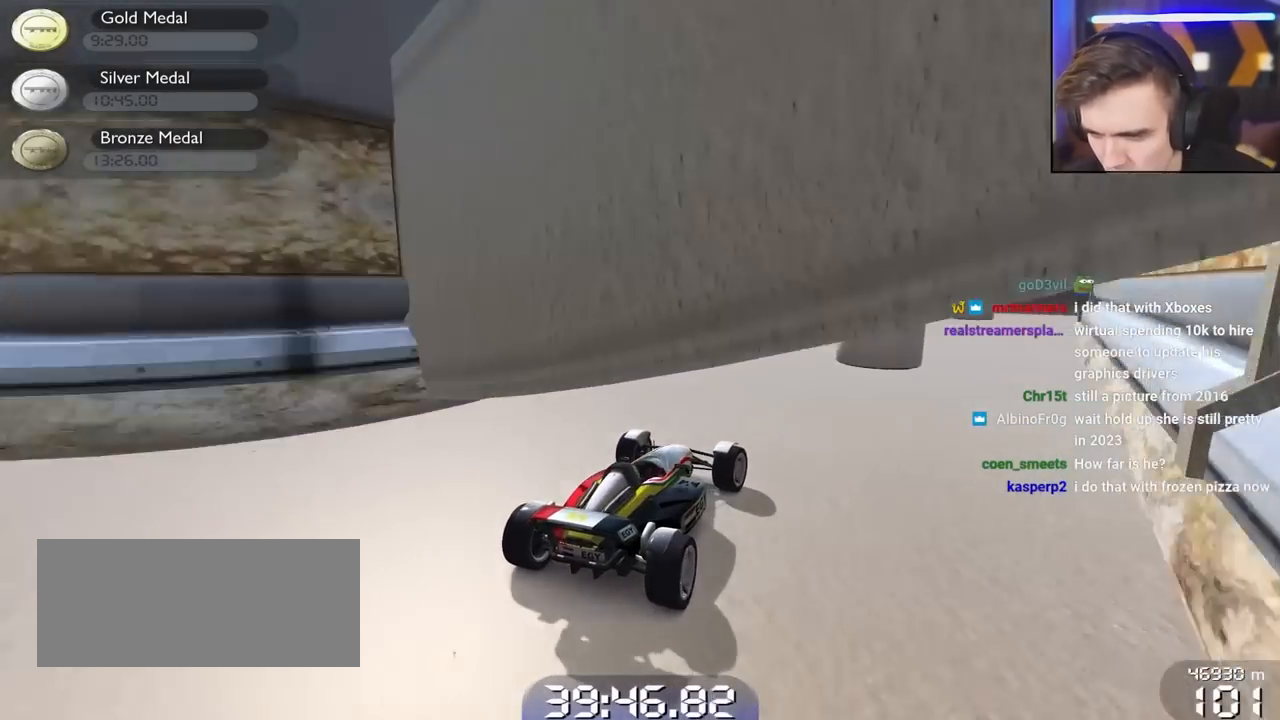
{"keys": ["left", "up"], "events": [[367, "right", "up"], [417, "left", "down"]]}
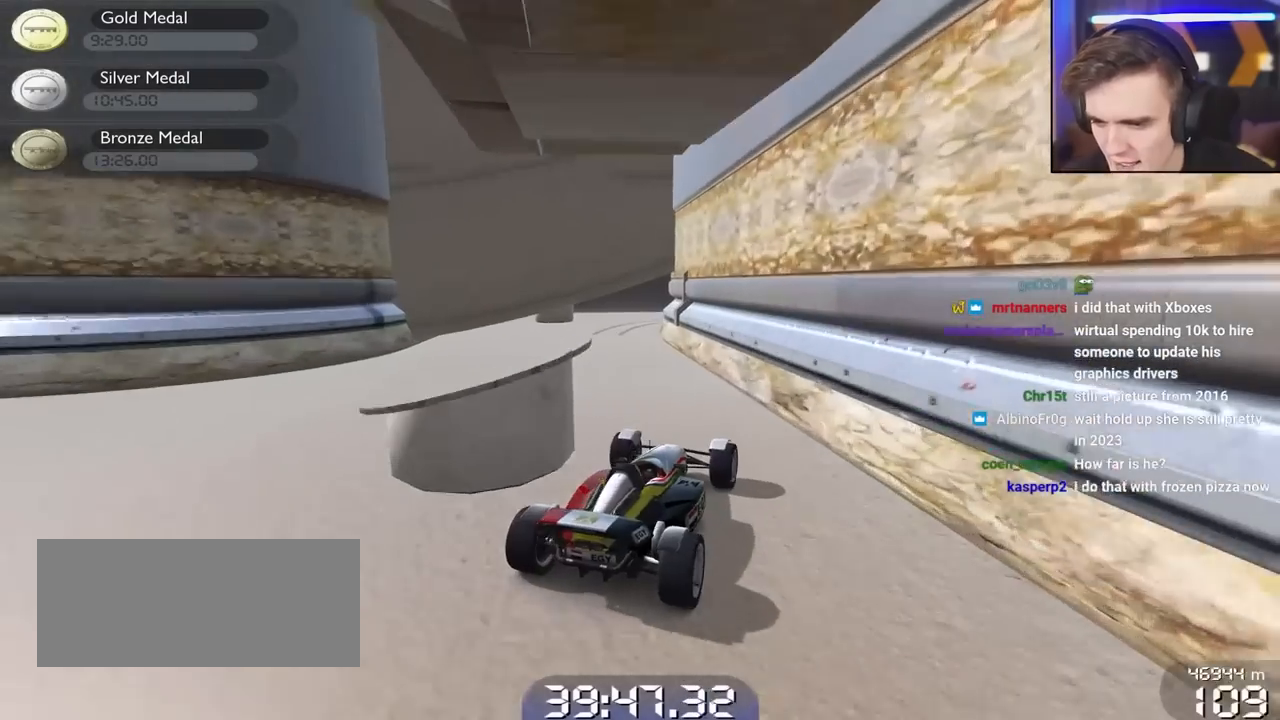
{"keys": ["right", "up"], "events": [[284, "left", "up"], [334, "right", "down"]]}
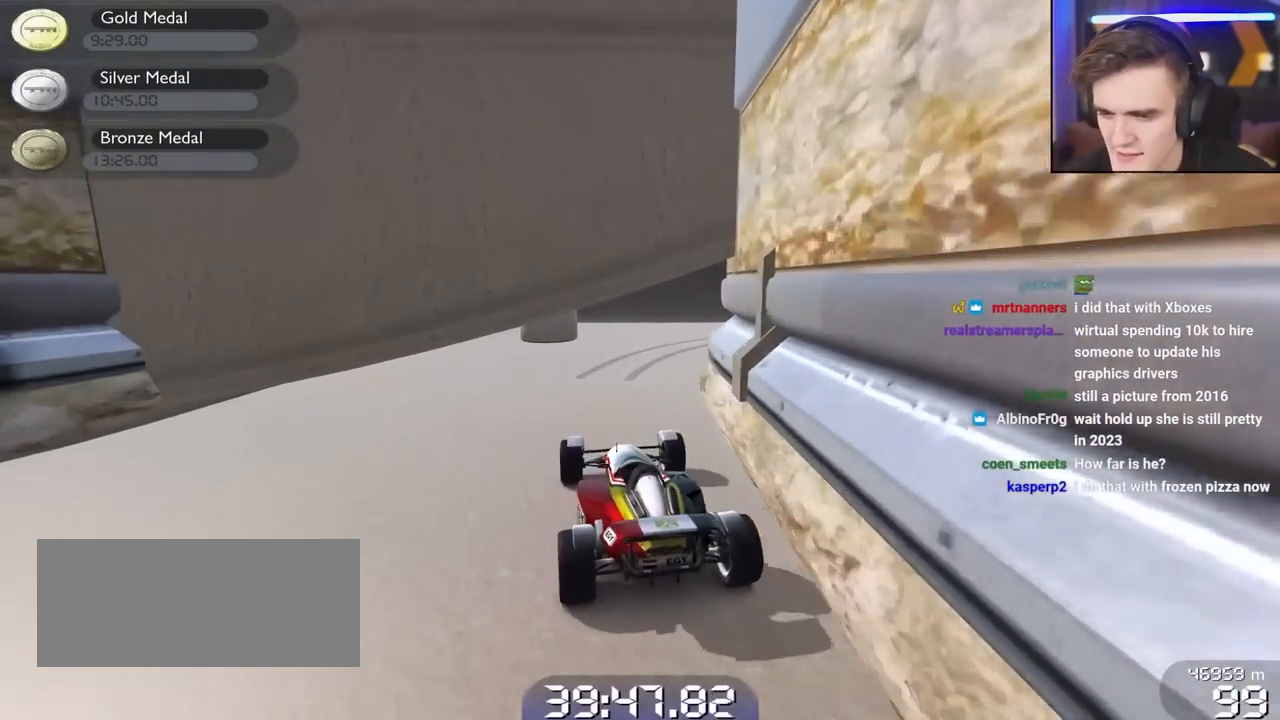
{"keys": ["right"], "events": [[17, "right", "up"], [67, "right", "down"], [400, "up", "up"]]}
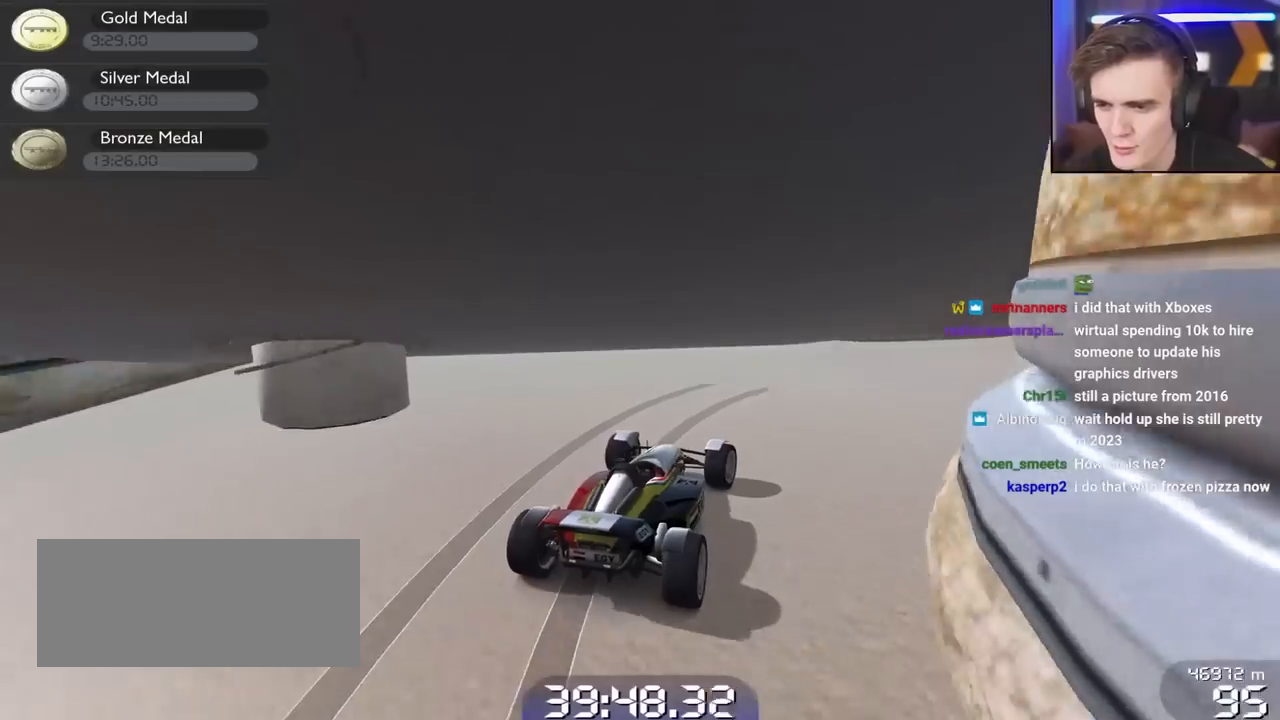
{"keys": ["right", "up"], "events": [[84, "right", "up"], [167, "right", "down"], [500, "up", "down"]]}
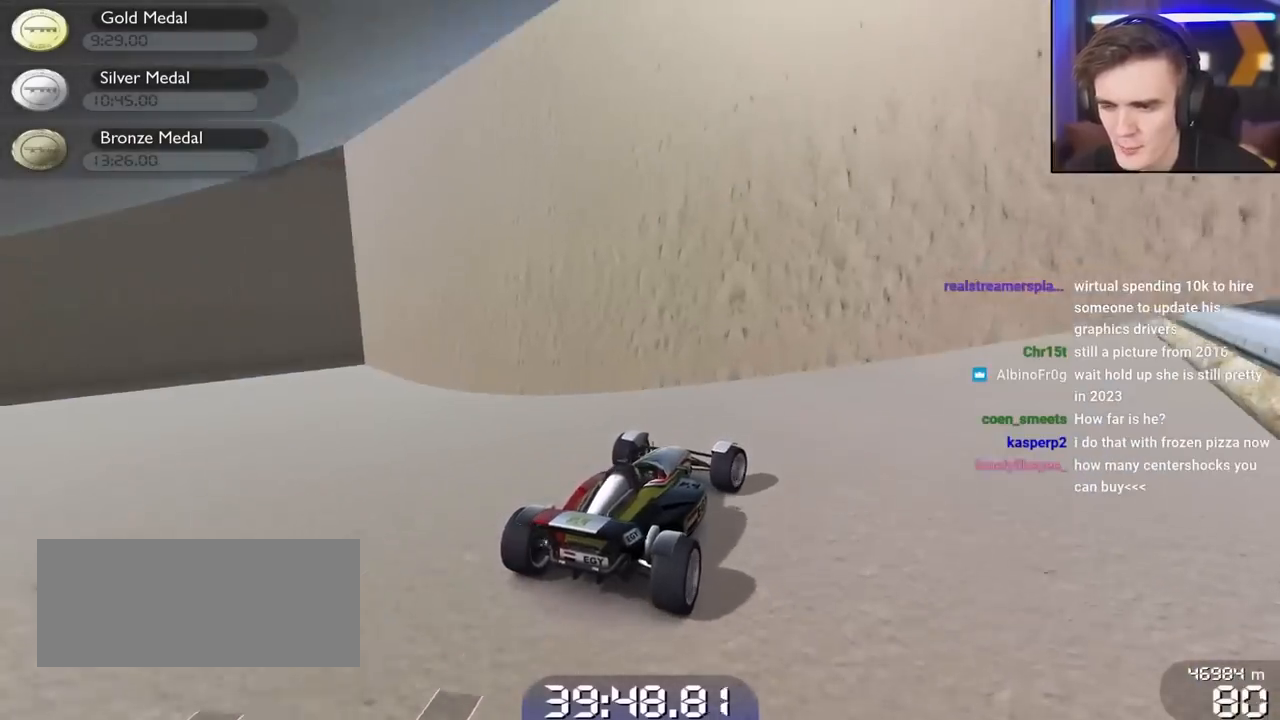
{"keys": ["left", "up"], "events": [[284, "right", "up"], [384, "left", "down"]]}
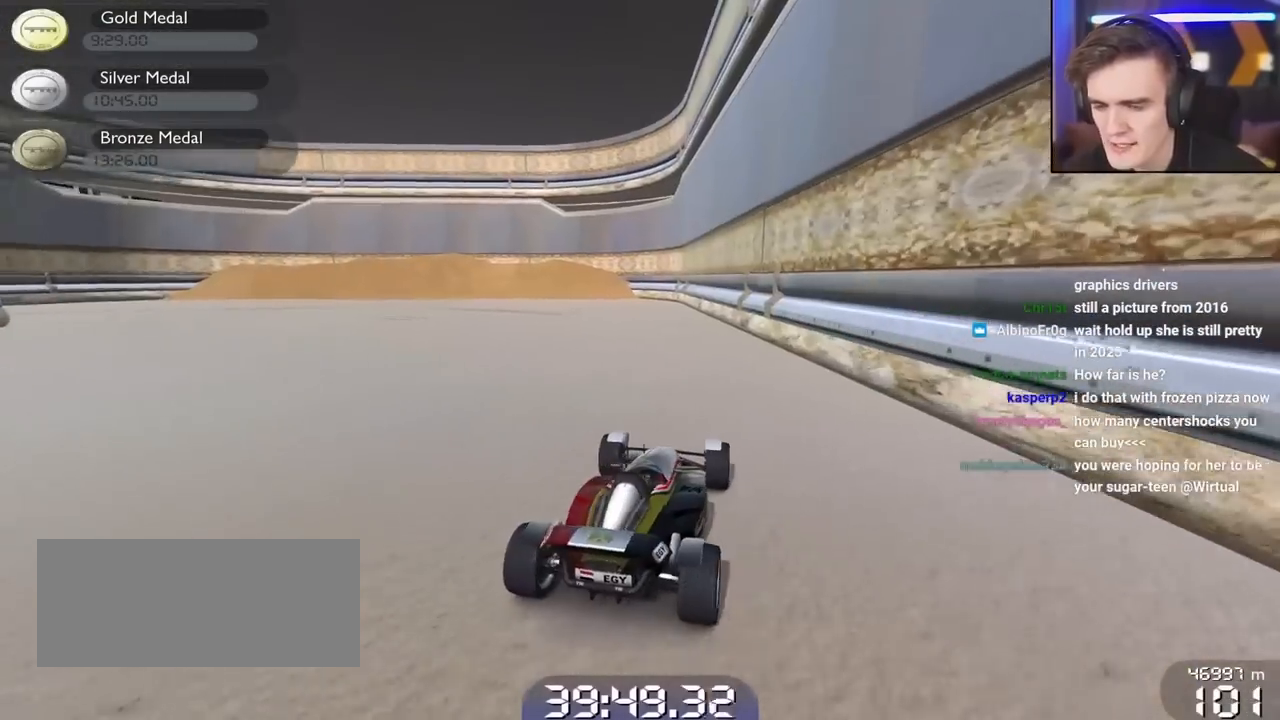
{"keys": ["up"], "events": [[17, "left", "up"], [250, "left", "down"], [434, "left", "up"]]}
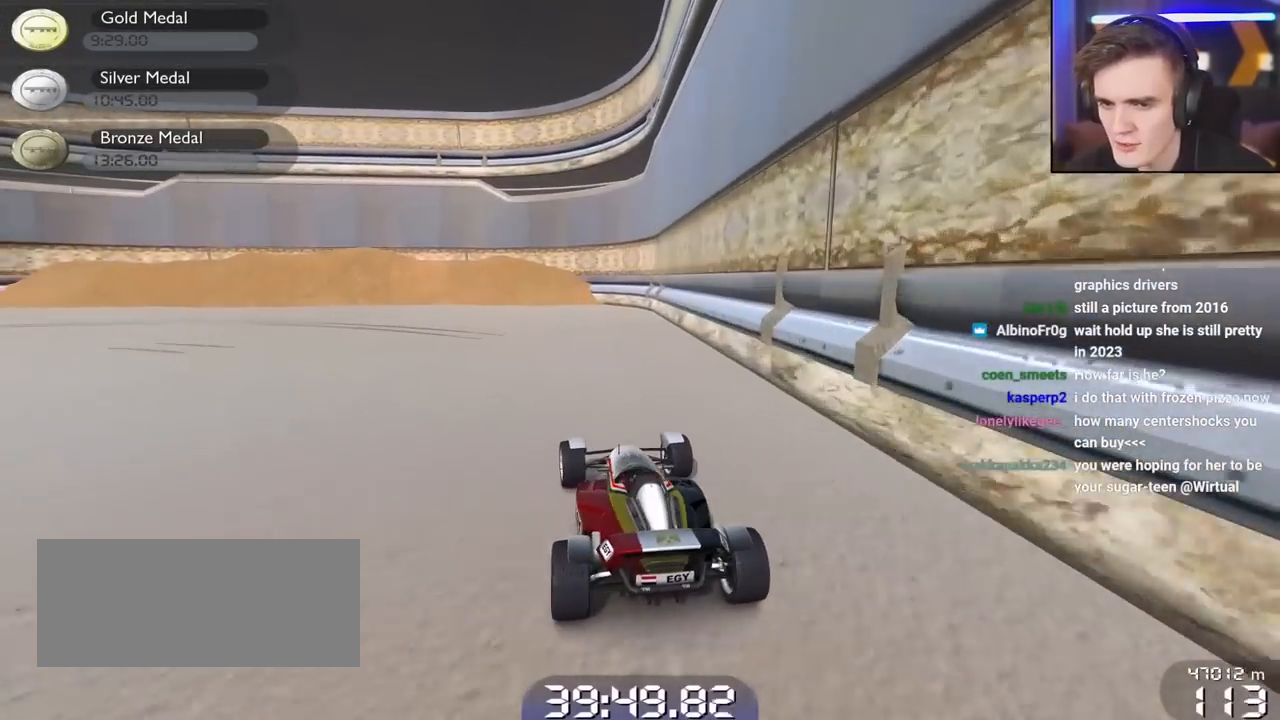
{"keys": ["up"], "events": [[267, "left", "down"], [500, "left", "up"]]}
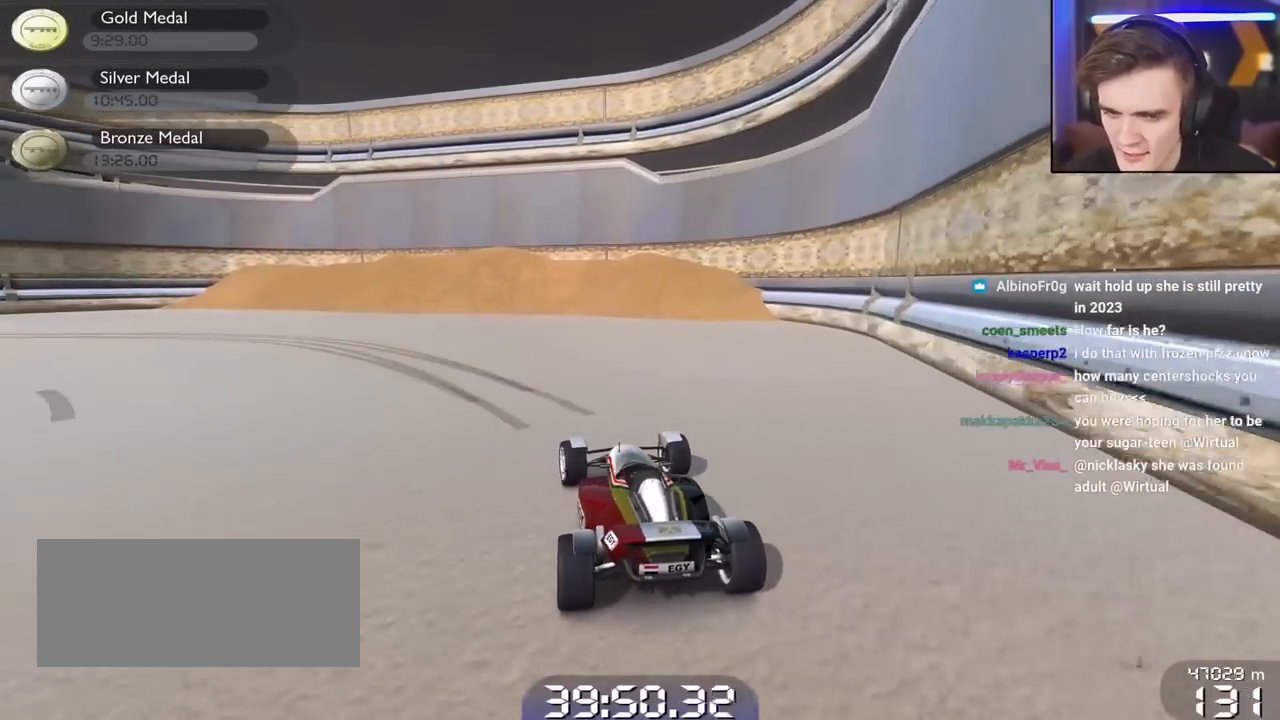
{"keys": ["left", "up"], "events": [[200, "left", "down"]]}
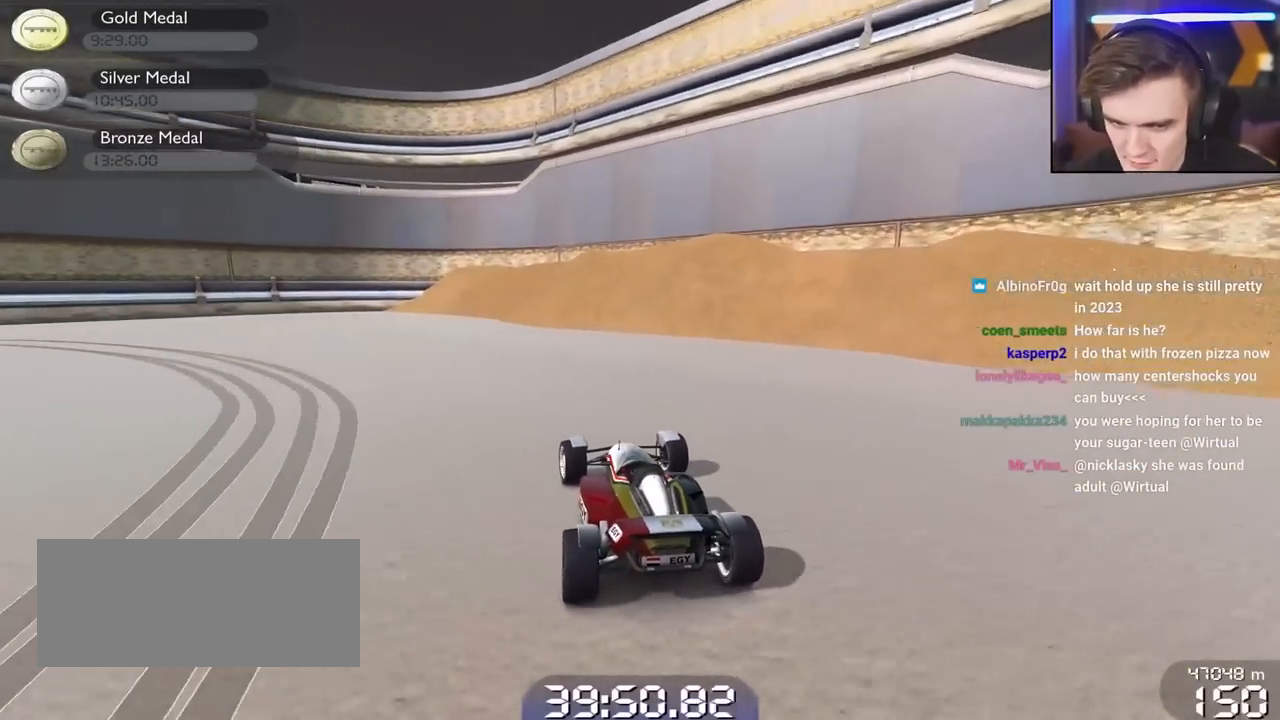
{"keys": ["brake", "left", "up"], "events": [[200, "brake", "down"], [200, "left", "up"], [250, "left", "down"]]}
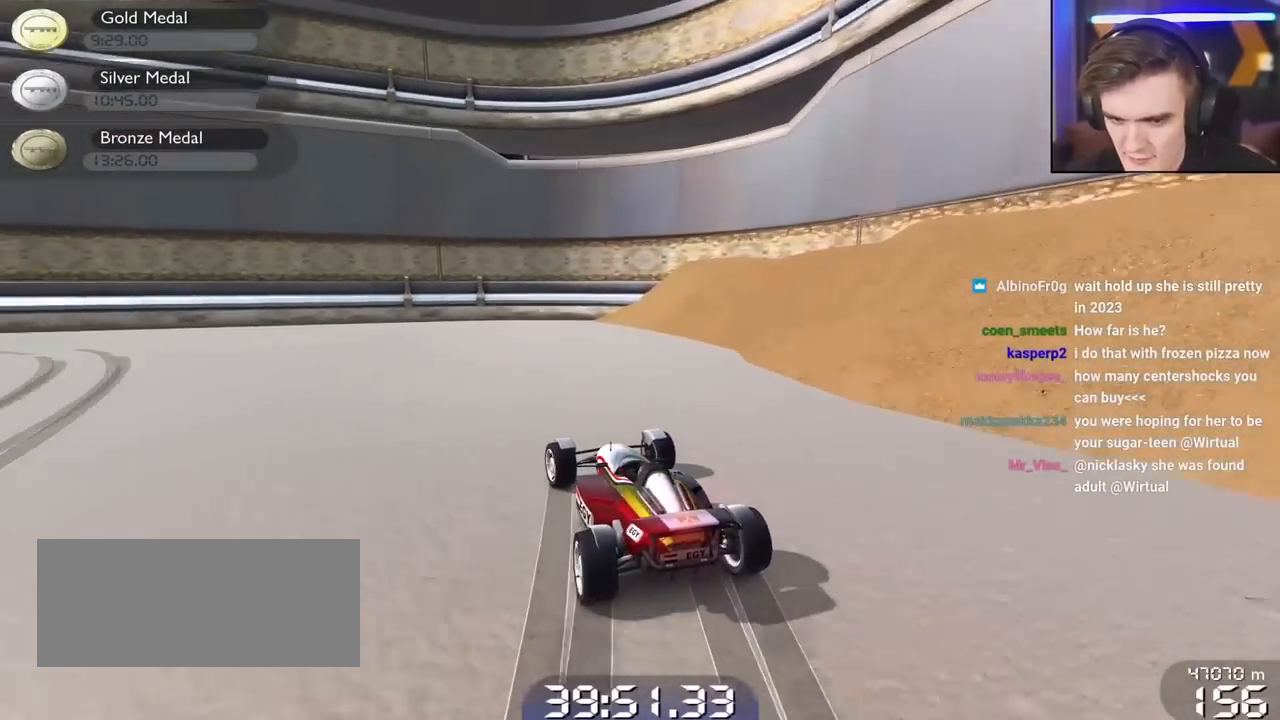
{"keys": ["left", "up"], "events": [[34, "brake", "up"], [417, "up", "up"], [450, "up", "down"]]}